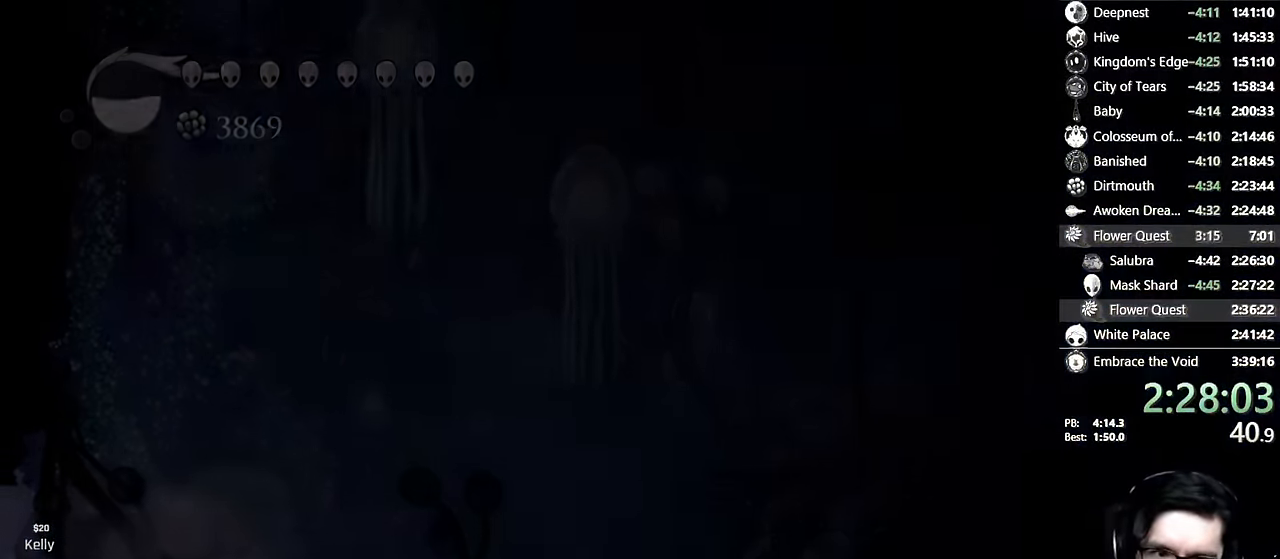
Gameplay with a controller (Xbox layout); each line is a JSON object with the inputs held at the frame after it. "events" lists button and stick changes between this image and that frame as [ms after this image, input, new state], when the widget could be followed in between. Not read: L3 R3.
{"buttons": [], "left_stick": "center", "right_stick": "center", "events": []}
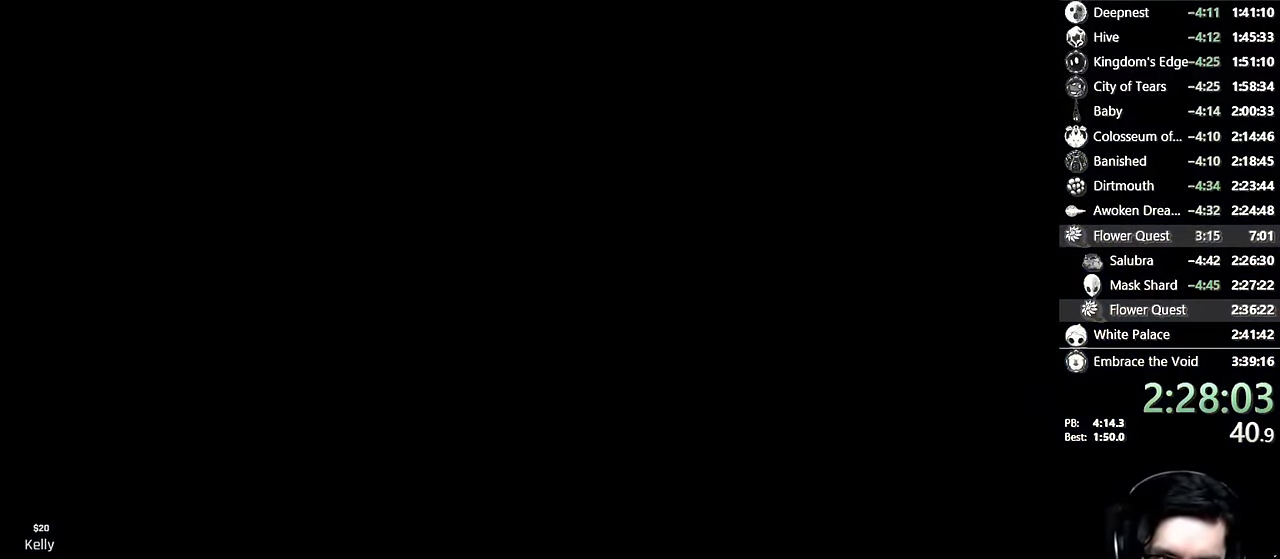
{"buttons": [], "left_stick": "center", "right_stick": "center", "events": []}
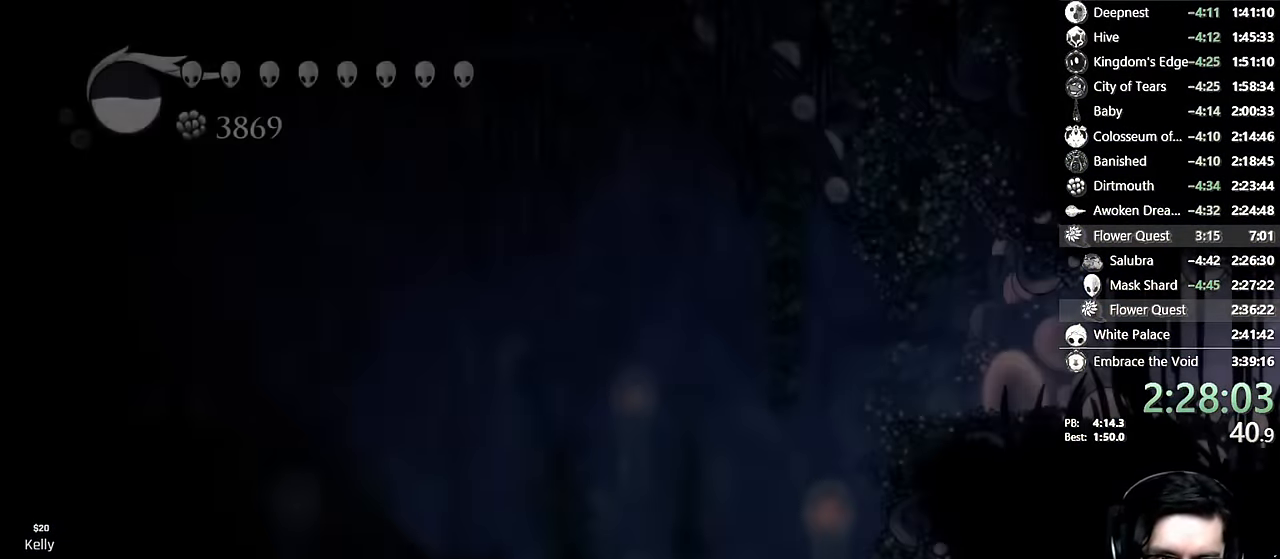
{"buttons": [], "left_stick": "center", "right_stick": "center", "events": []}
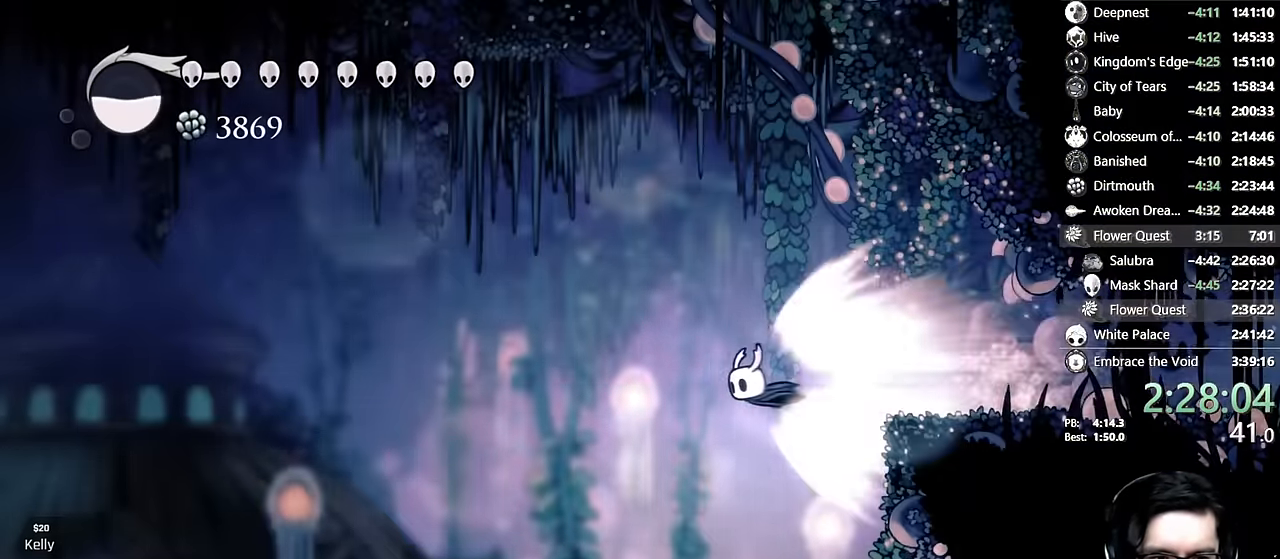
{"buttons": [], "left_stick": "center", "right_stick": "center", "events": []}
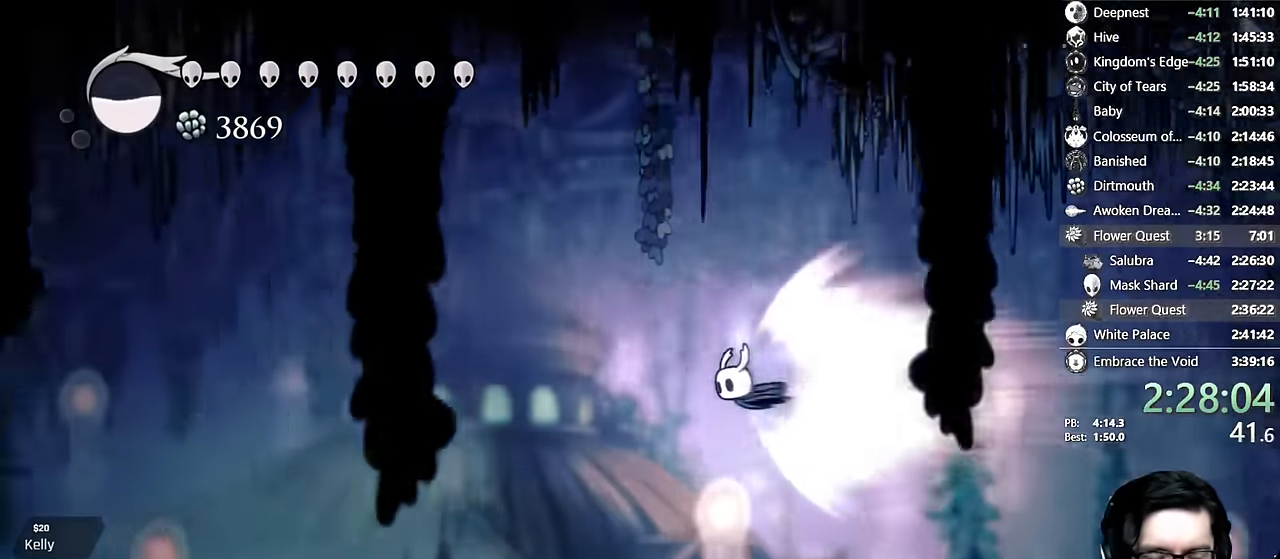
{"buttons": [], "left_stick": "center", "right_stick": "center", "events": []}
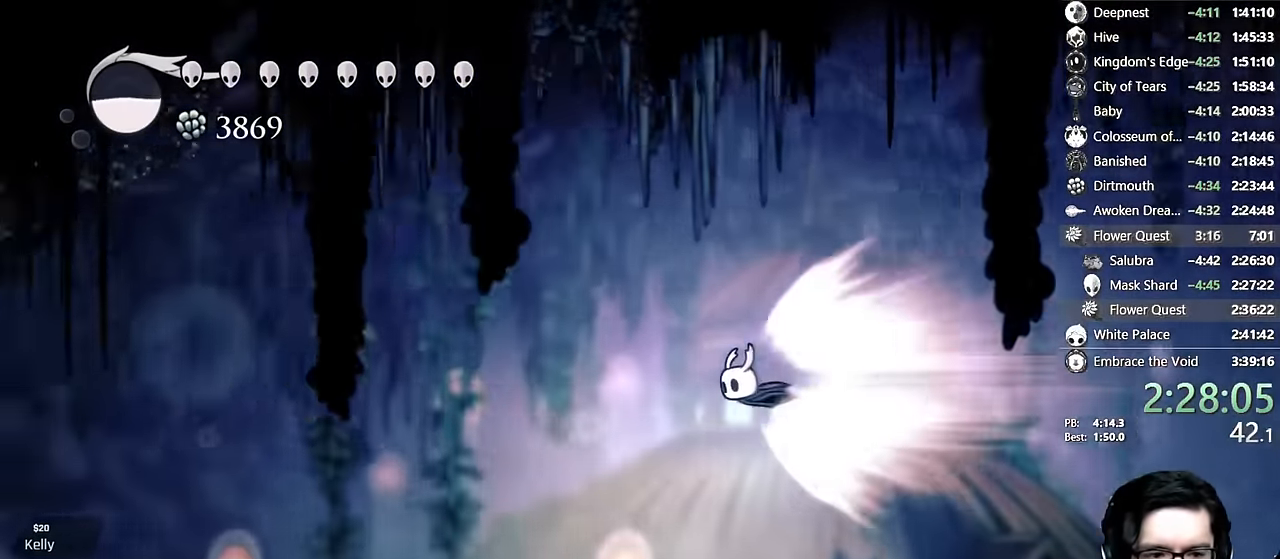
{"buttons": ["A"], "left_stick": "center", "right_stick": "center"}
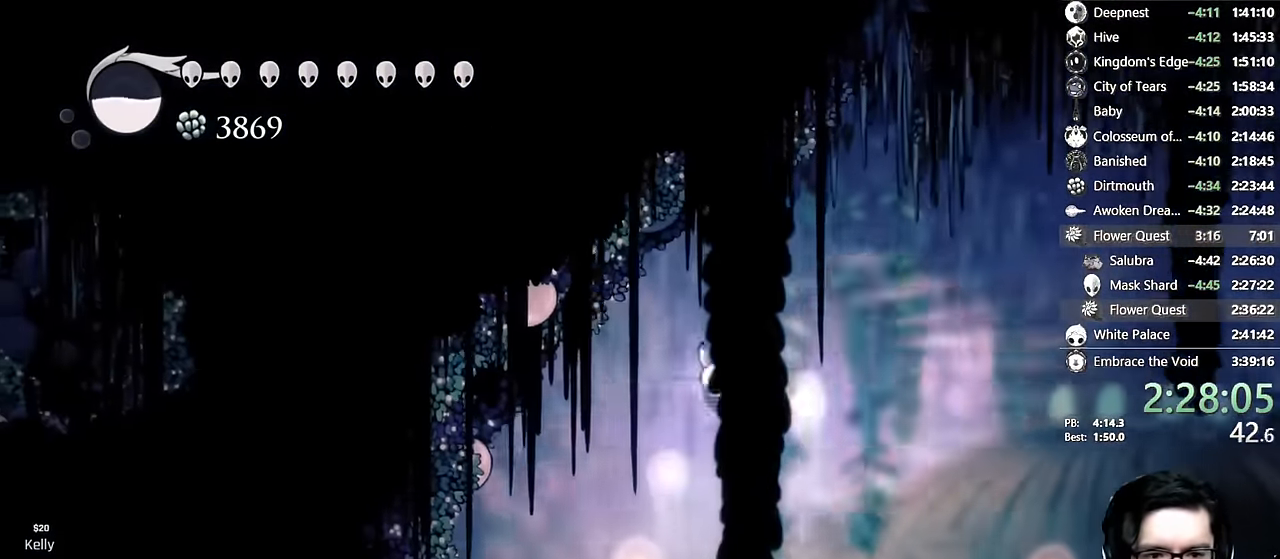
{"buttons": ["DPAD_LEFT"], "left_stick": "center", "right_stick": "center", "events": [[150, "A", "up"], [217, "DPAD_LEFT", "down"]]}
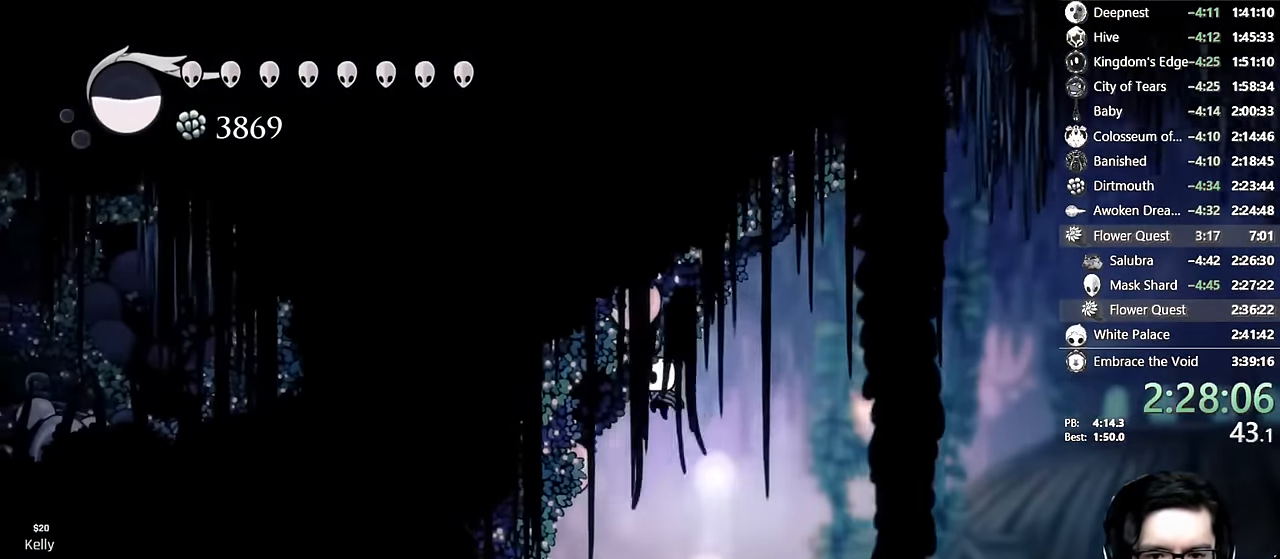
{"buttons": ["DPAD_LEFT"], "left_stick": "center", "right_stick": "center", "events": [[17, "DPAD_DOWN", "down"], [17, "DPAD_LEFT", "up"], [100, "R2", "down"], [283, "DPAD_LEFT", "down"], [283, "R2", "up"], [300, "DPAD_DOWN", "up"]]}
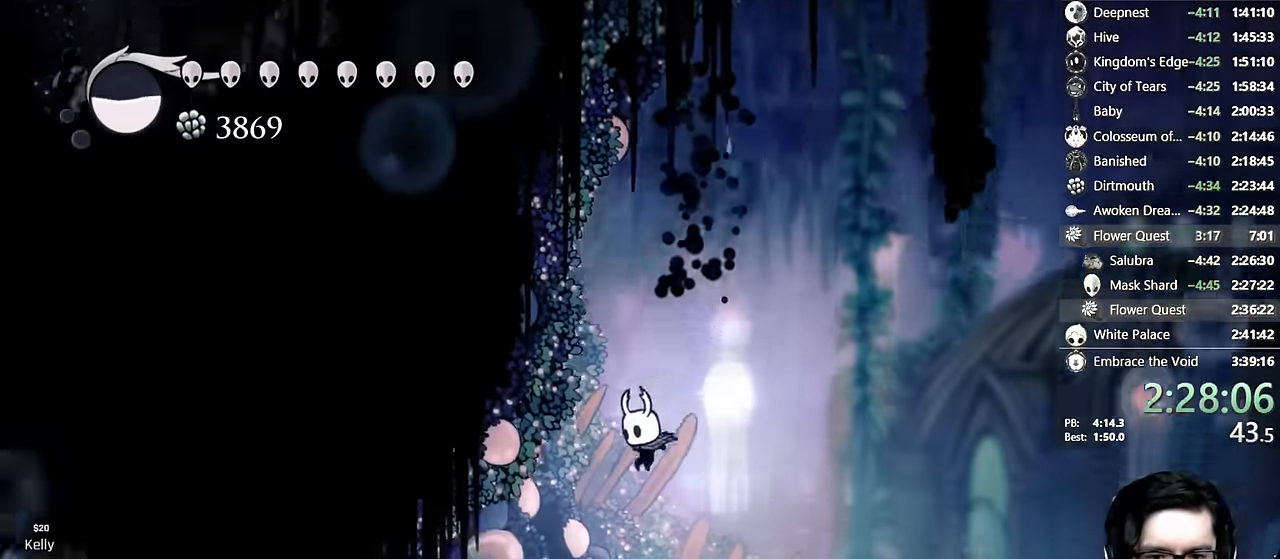
{"buttons": ["DPAD_LEFT"], "left_stick": "center", "right_stick": "center", "events": [[217, "R2", "down"], [417, "R2", "up"]]}
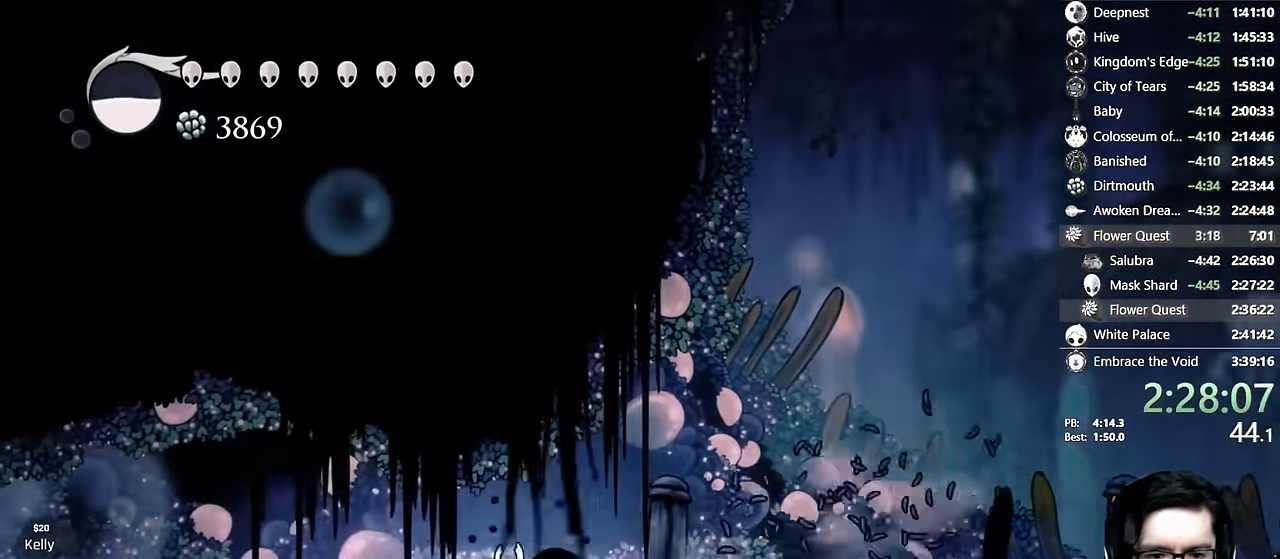
{"buttons": ["DPAD_LEFT"], "left_stick": "center", "right_stick": "center", "events": [[150, "R2", "down"], [400, "R2", "up"]]}
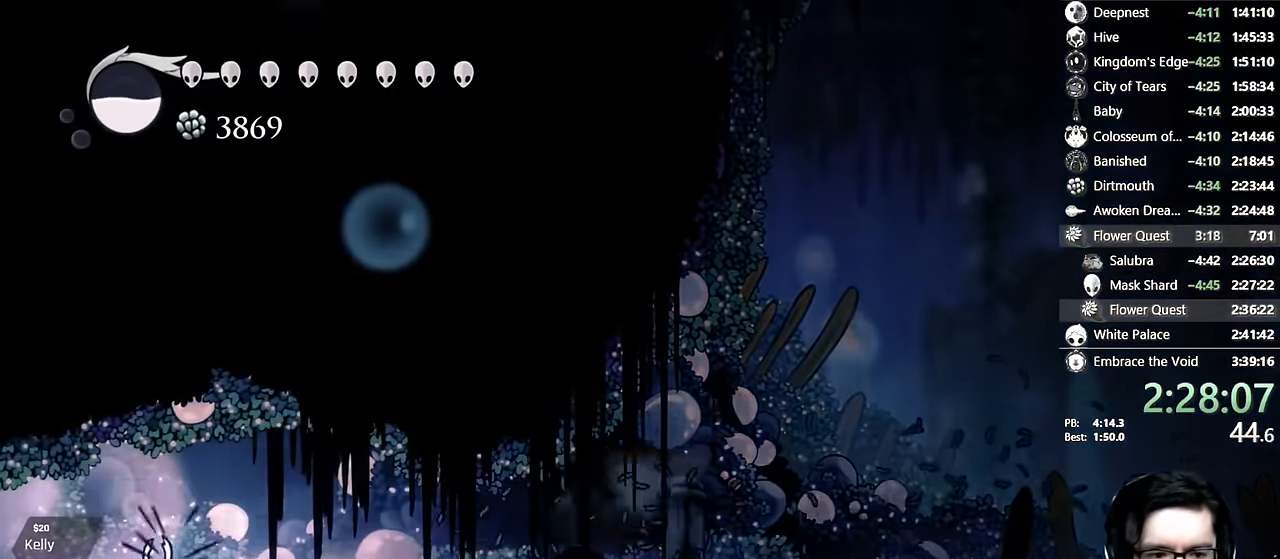
{"buttons": [], "left_stick": "center", "right_stick": "center", "events": [[83, "R2", "down"], [350, "R2", "up"], [383, "DPAD_LEFT", "up"]]}
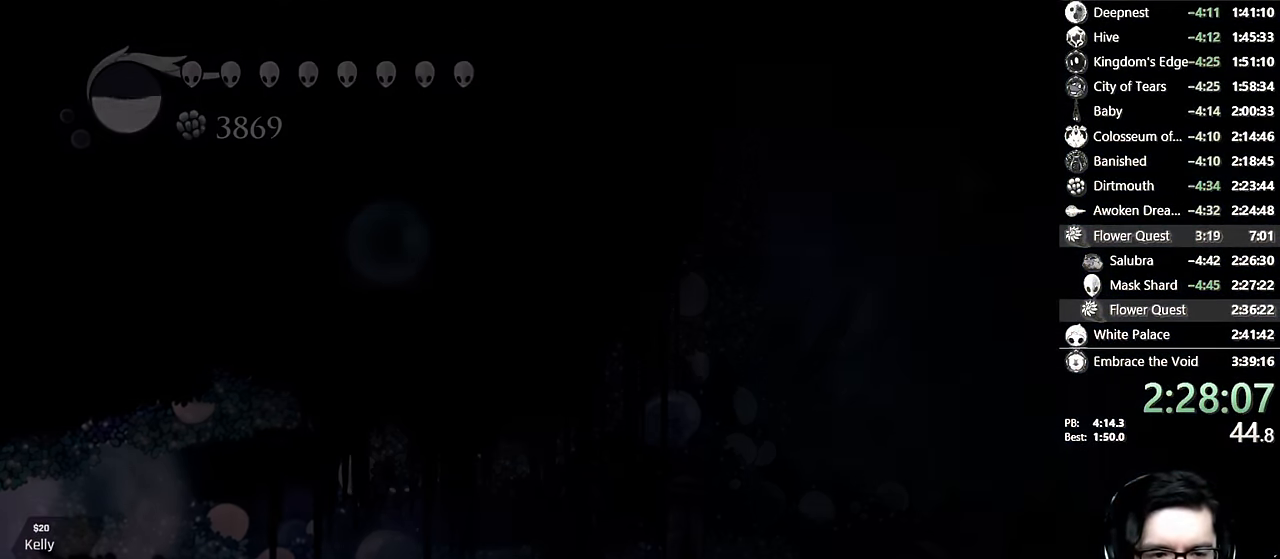
{"buttons": [], "left_stick": "center", "right_stick": "center", "events": []}
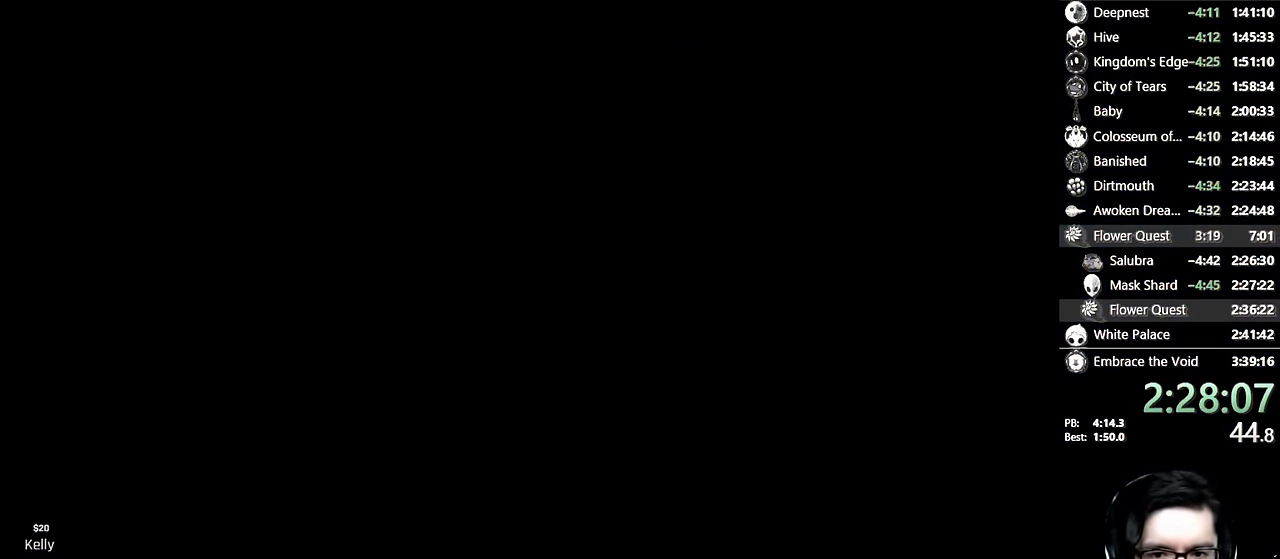
{"buttons": ["DPAD_LEFT"], "left_stick": "center", "right_stick": "center", "events": [[167, "DPAD_LEFT", "down"]]}
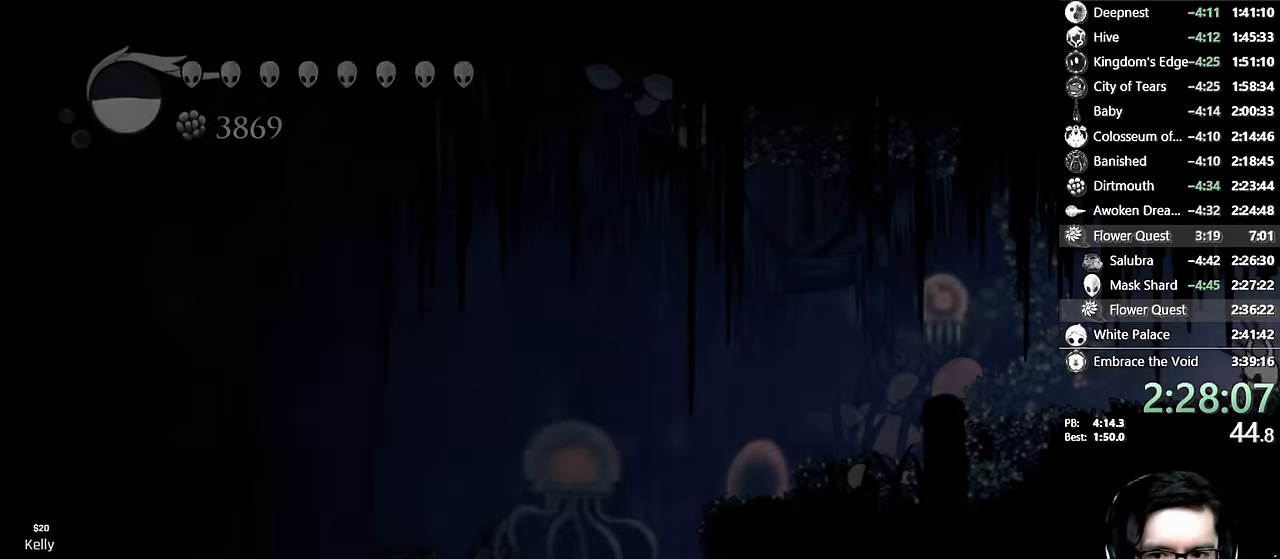
{"buttons": ["DPAD_UP", "DPAD_LEFT"], "left_stick": "center", "right_stick": "center", "events": [[350, "DPAD_UP", "down"]]}
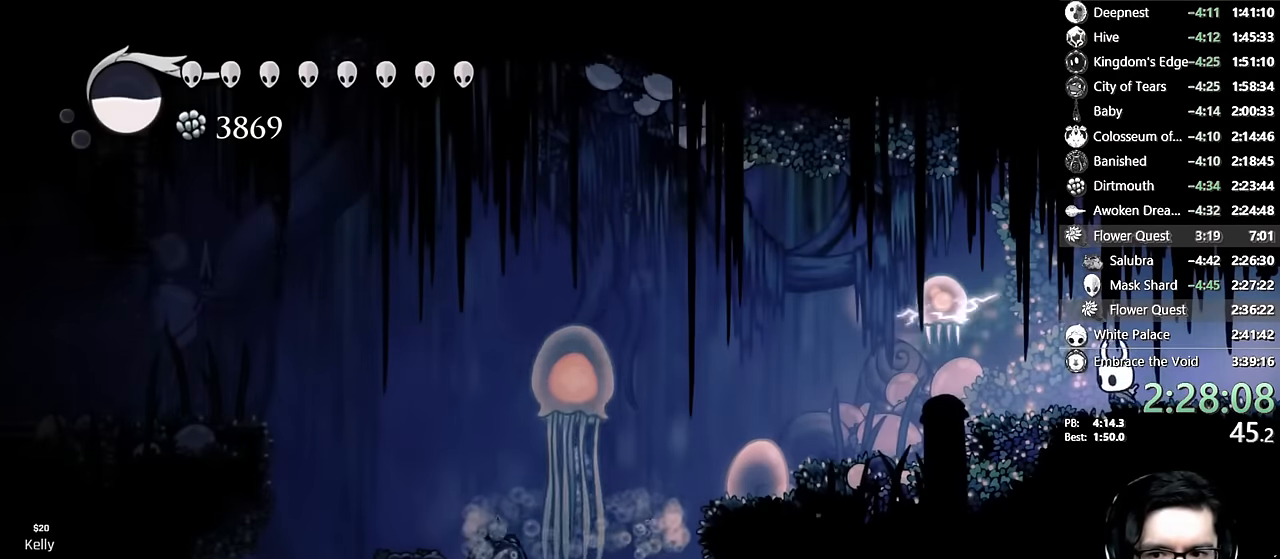
{"buttons": ["X", "R2", "DPAD_LEFT"], "left_stick": "center", "right_stick": "center", "events": [[300, "X", "down"], [400, "DPAD_UP", "up"], [450, "R2", "down"]]}
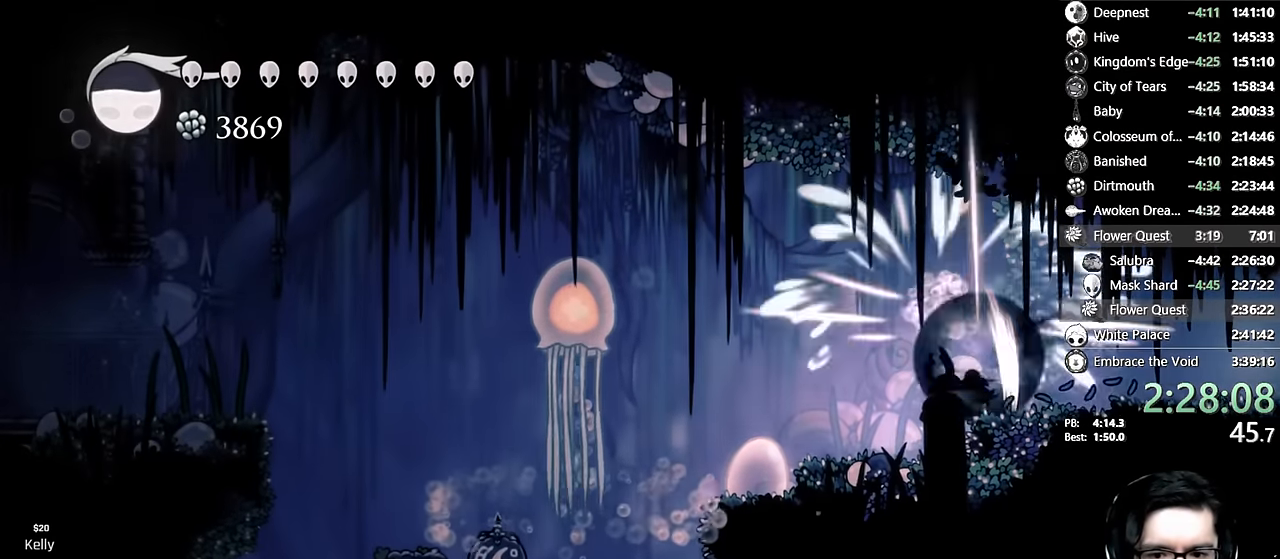
{"buttons": [], "left_stick": "center", "right_stick": "center"}
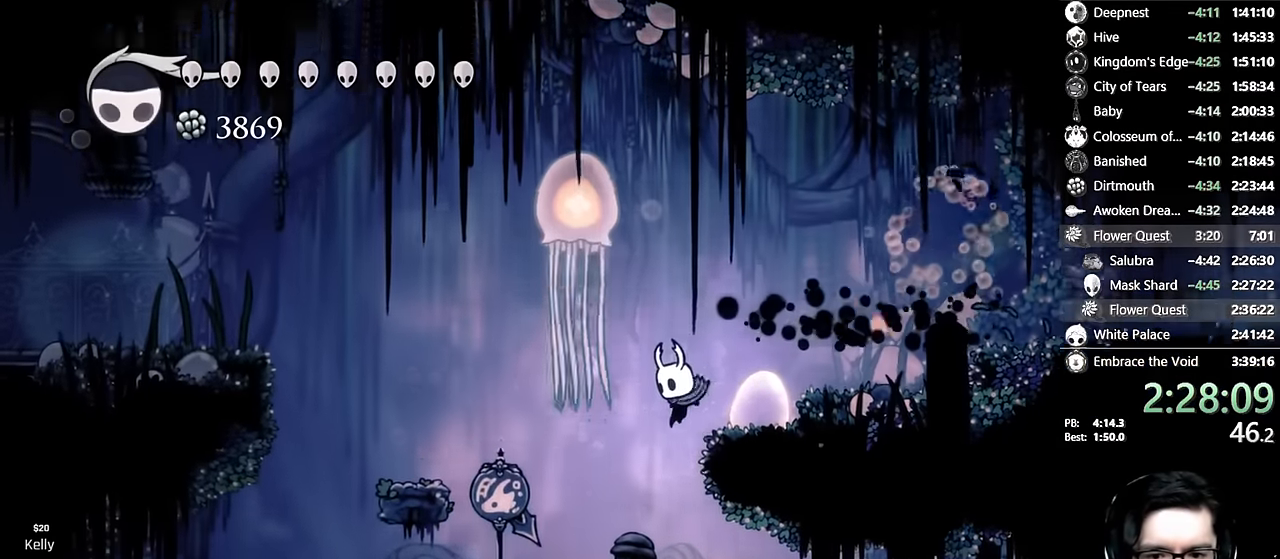
{"buttons": ["DPAD_RIGHT"], "left_stick": "center", "right_stick": "center", "events": [[133, "DPAD_RIGHT", "down"], [183, "R2", "down"], [467, "R2", "up"]]}
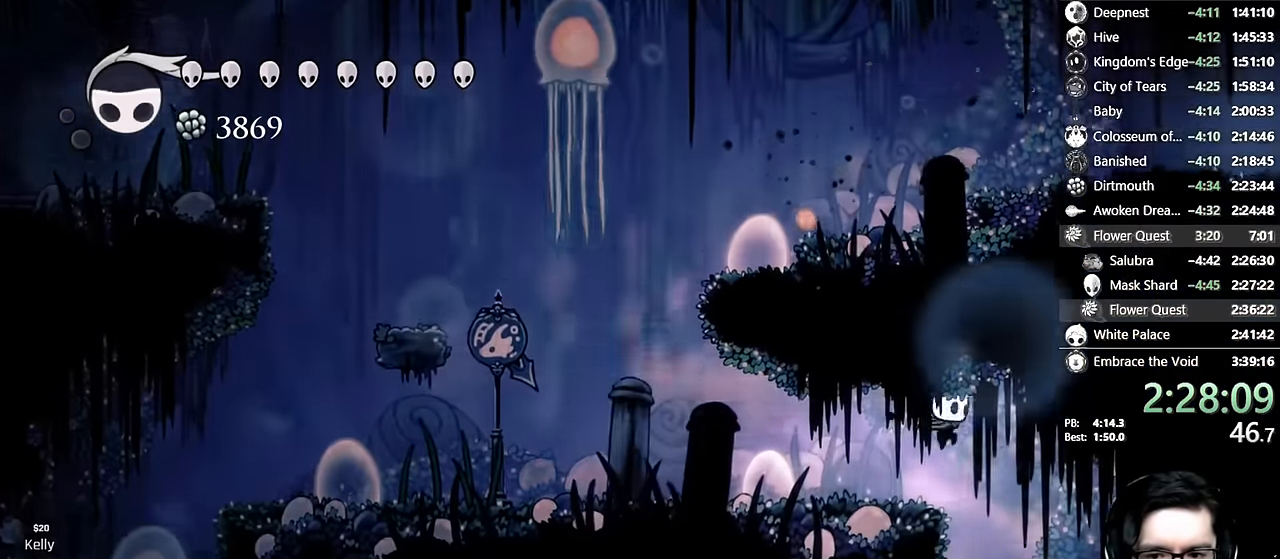
{"buttons": ["DPAD_LEFT"], "left_stick": "down", "right_stick": "center", "events": [[50, "R2", "down"], [133, "R2", "up"], [150, "DPAD_RIGHT", "up"], [183, "DPAD_LEFT", "down"], [417, "left_stick", "down"]]}
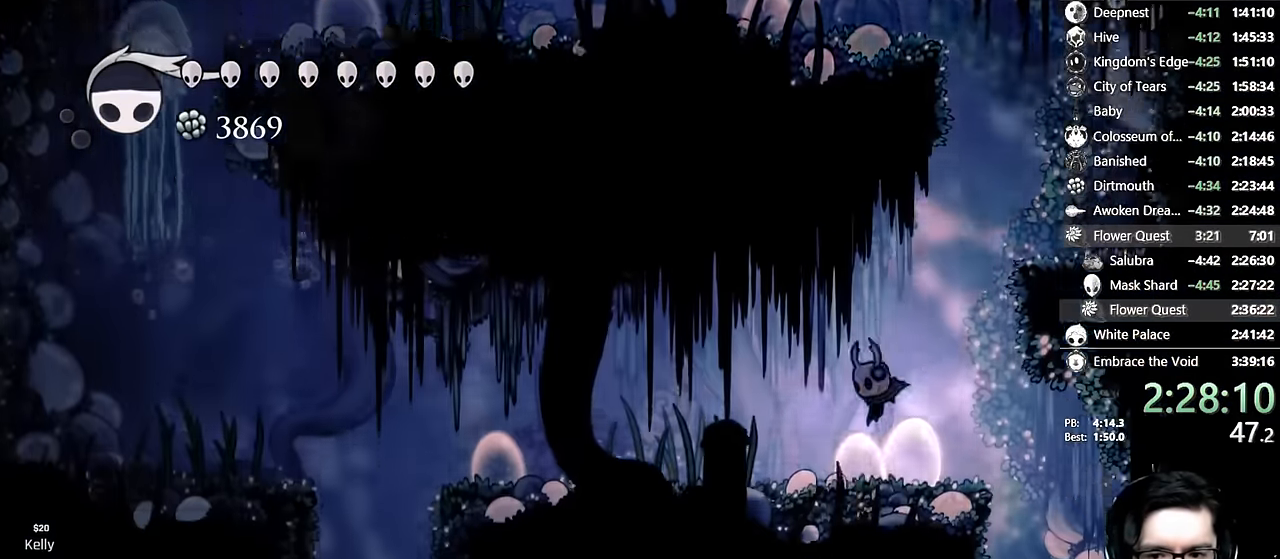
{"buttons": ["DPAD_LEFT"], "left_stick": "center", "right_stick": "center", "events": [[17, "left_stick", "center"], [117, "R2", "down"], [350, "R2", "up"]]}
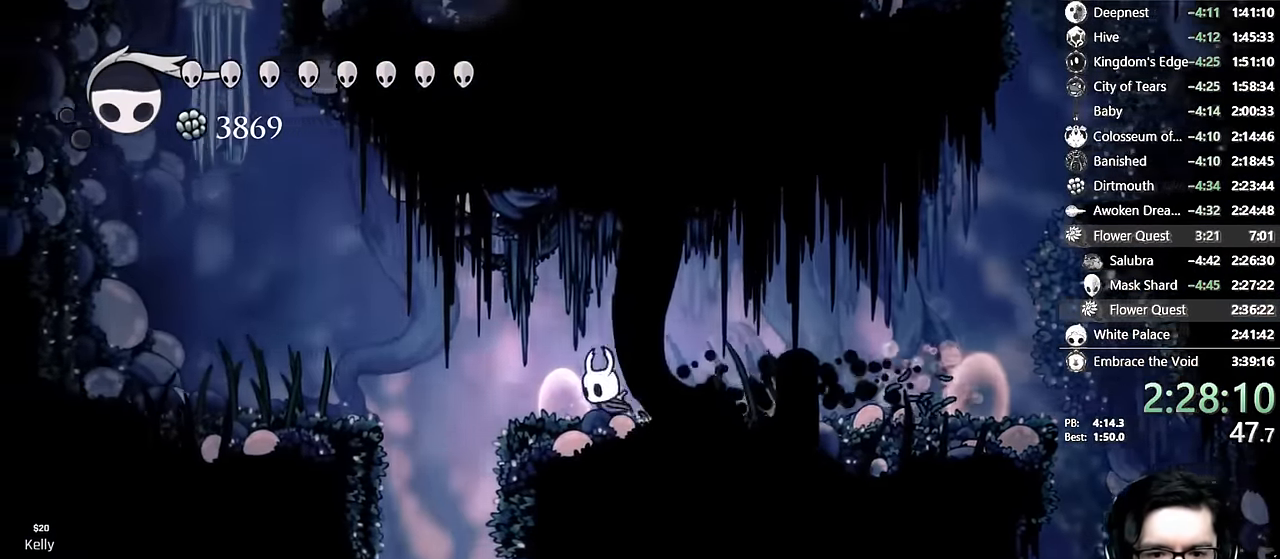
{"buttons": ["DPAD_LEFT"], "left_stick": "center", "right_stick": "center", "events": [[17, "A", "down"], [133, "A", "up"]]}
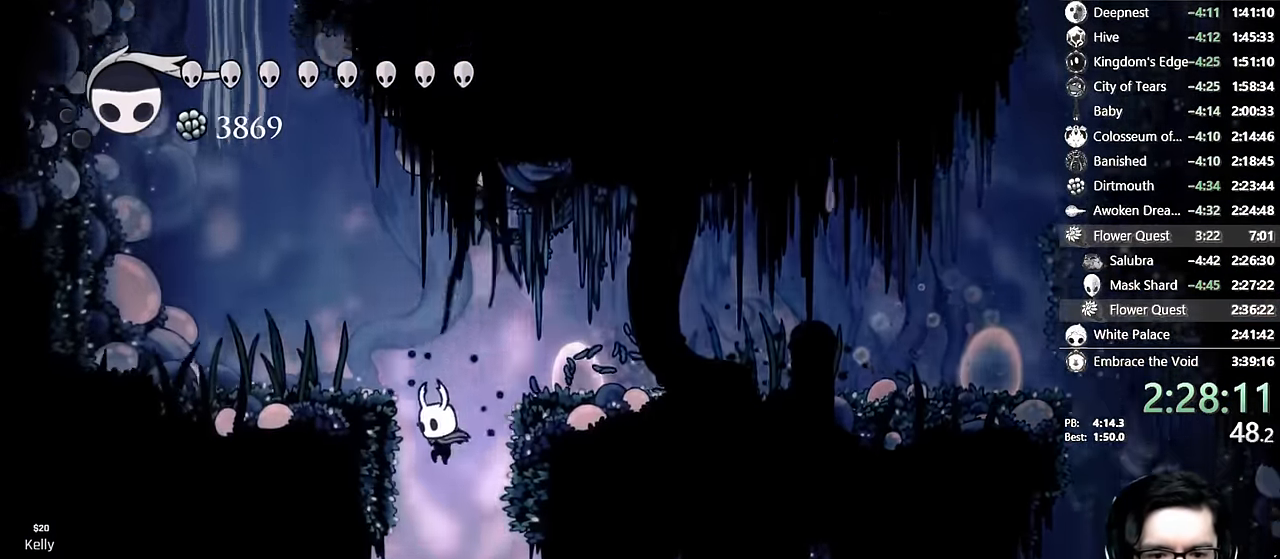
{"buttons": ["R2", "DPAD_LEFT"], "left_stick": "center", "right_stick": "center", "events": [[450, "R2", "down"]]}
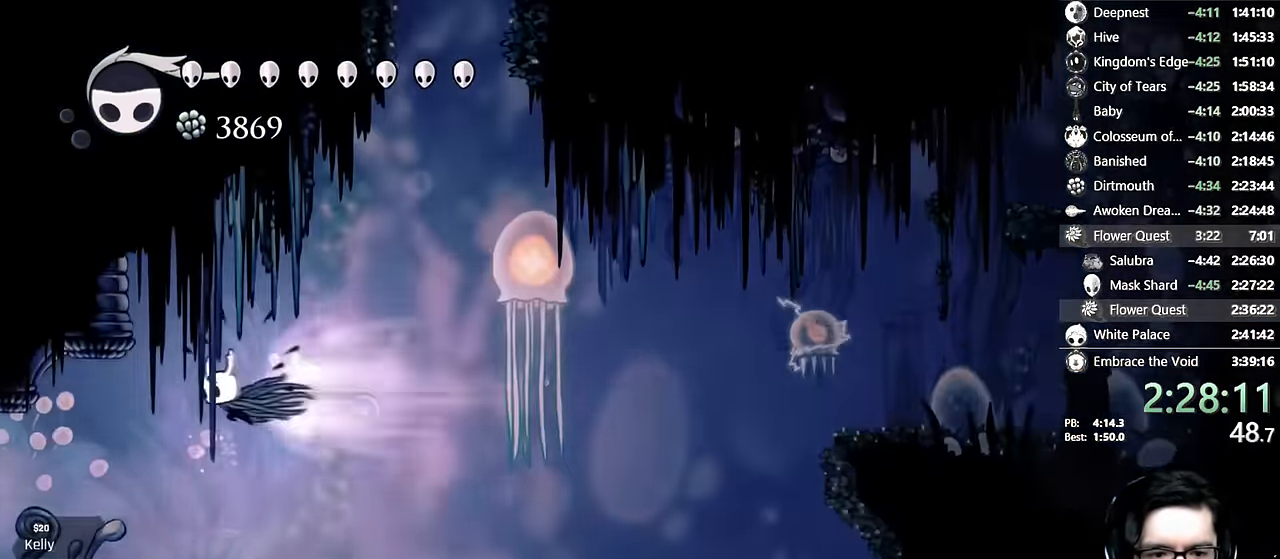
{"buttons": ["DPAD_LEFT"], "left_stick": "center", "right_stick": "center", "events": [[183, "R2", "up"]]}
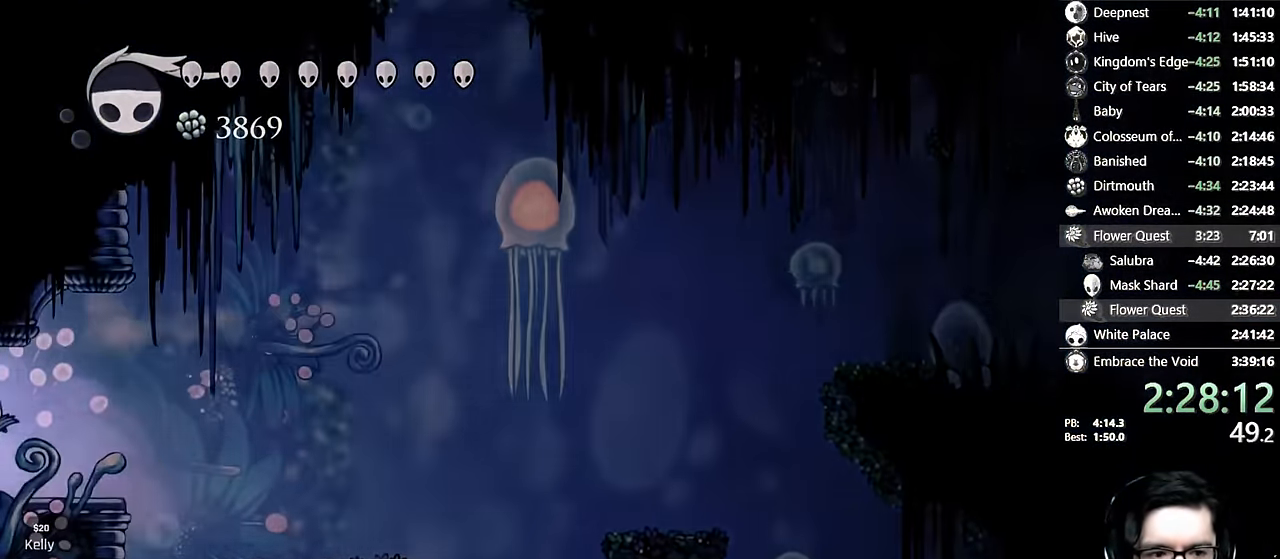
{"buttons": [], "left_stick": "center", "right_stick": "center", "events": [[33, "R2", "down"], [267, "R2", "up"], [350, "DPAD_LEFT", "up"]]}
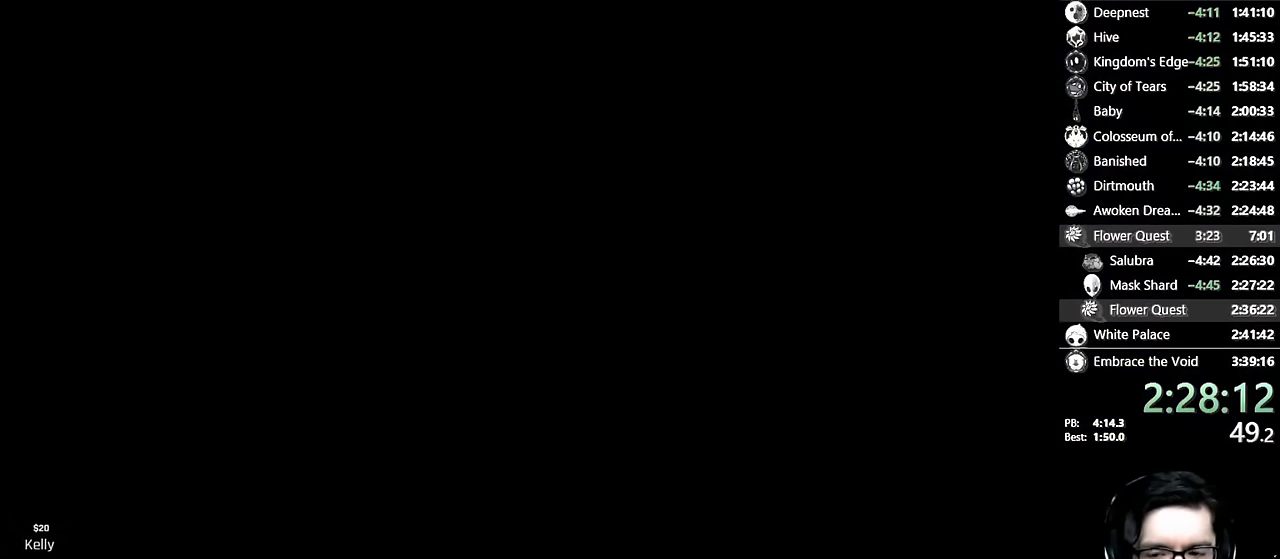
{"buttons": [], "left_stick": "center", "right_stick": "center", "events": []}
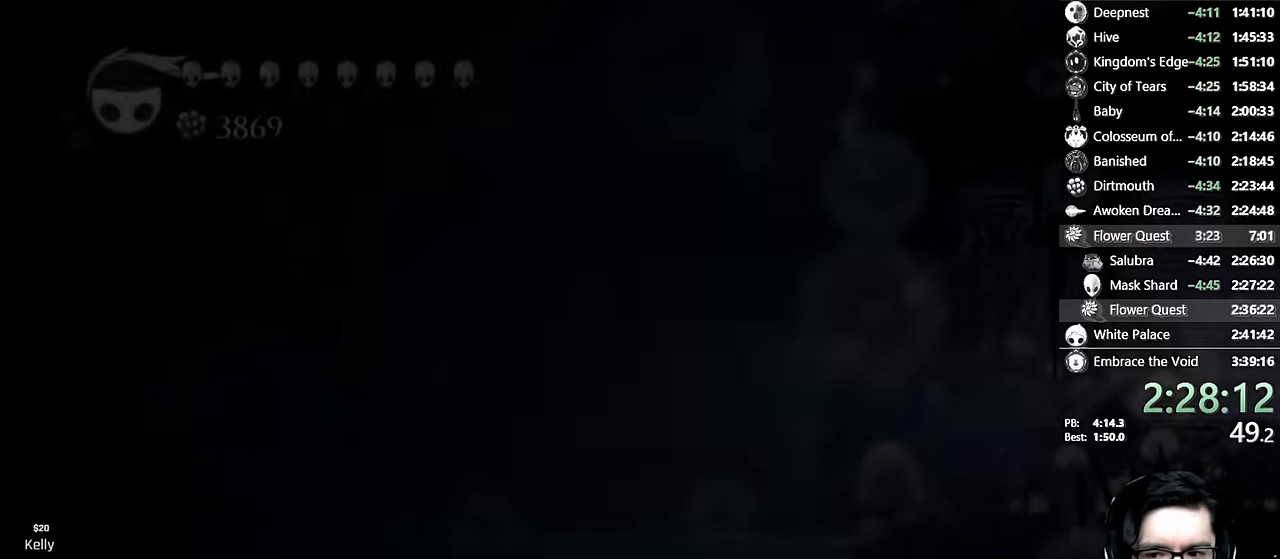
{"buttons": [], "left_stick": "center", "right_stick": "center", "events": []}
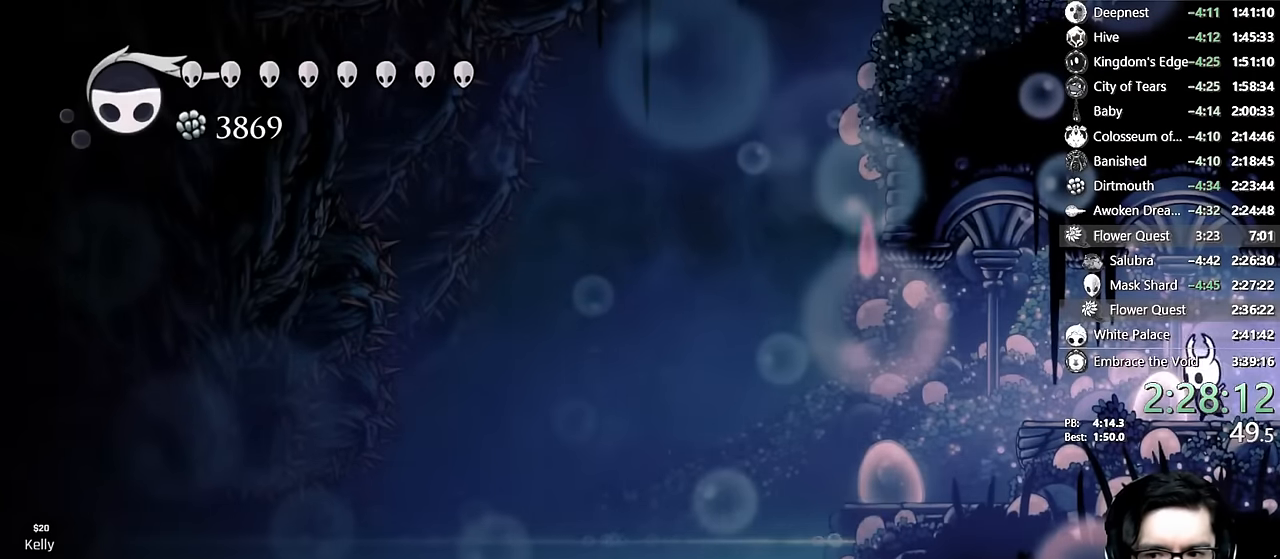
{"buttons": [], "left_stick": "center", "right_stick": "center", "events": [[117, "R2", "down"], [334, "R2", "up"]]}
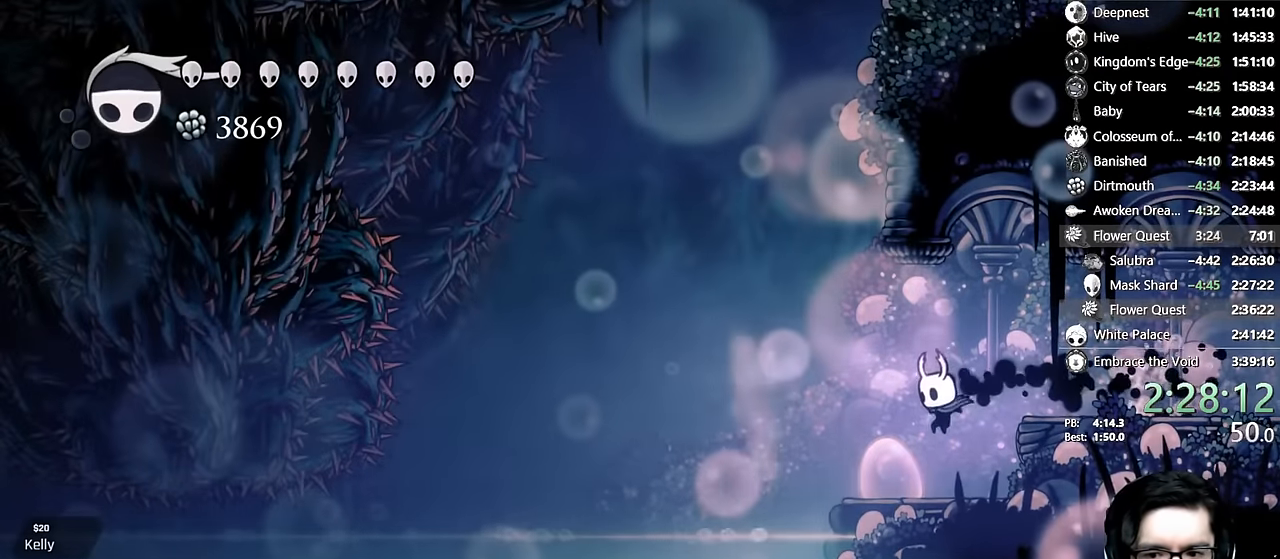
{"buttons": [], "left_stick": "center", "right_stick": "center", "events": [[184, "R2", "down"], [384, "R2", "up"]]}
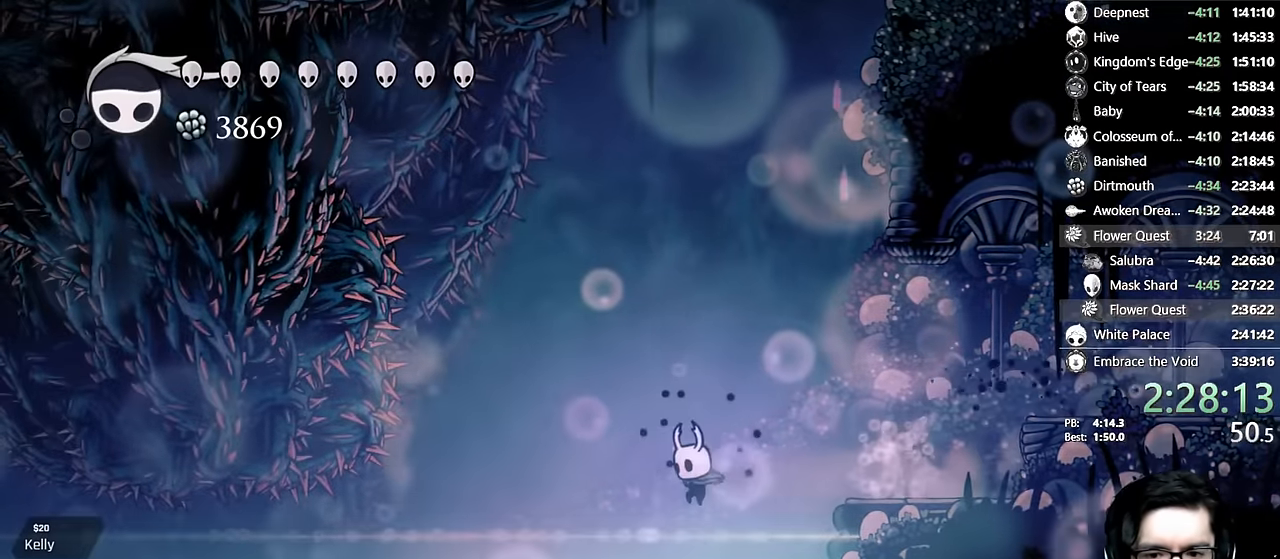
{"buttons": ["DPAD_LEFT"], "left_stick": "center", "right_stick": "center", "events": [[84, "R2", "down"], [234, "DPAD_LEFT", "down"], [300, "R2", "up"]]}
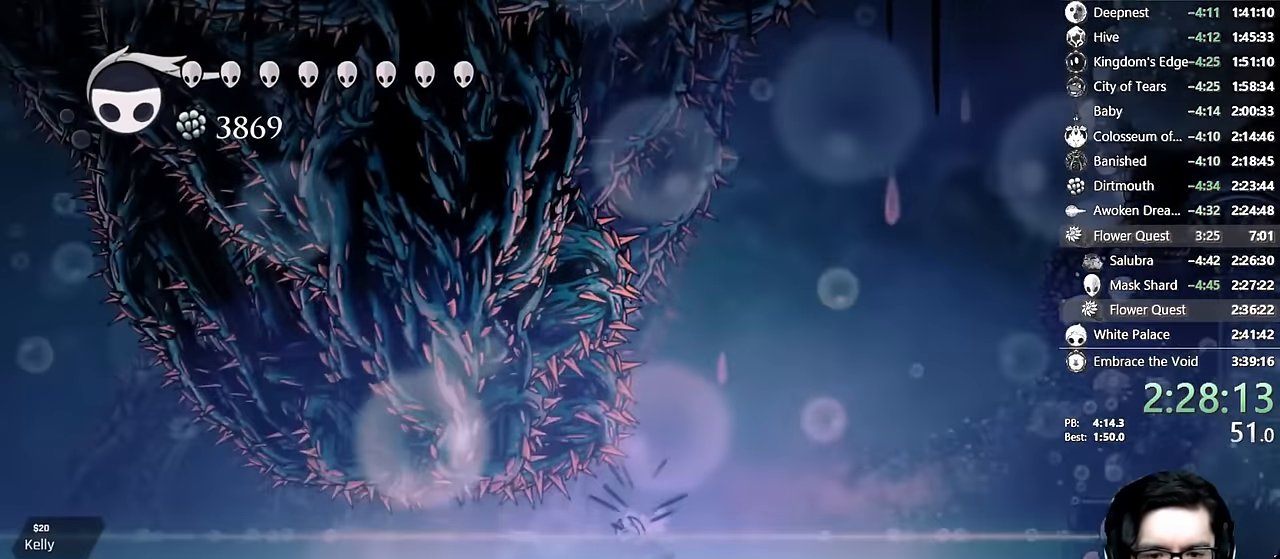
{"buttons": ["DPAD_LEFT"], "left_stick": "center", "right_stick": "center", "events": []}
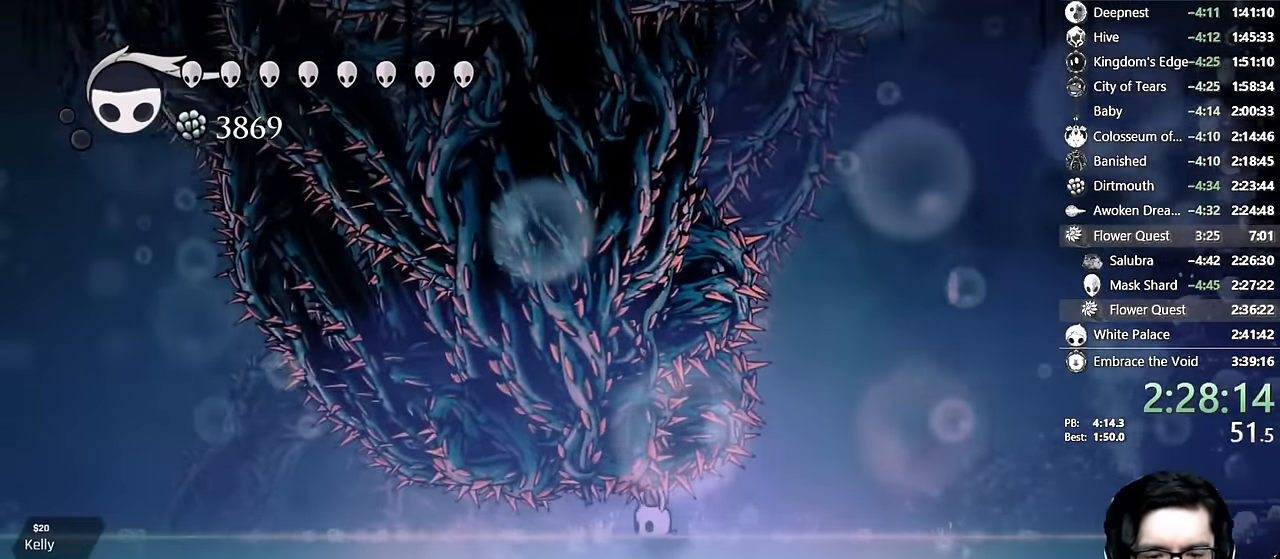
{"buttons": ["DPAD_LEFT"], "left_stick": "center", "right_stick": "center", "events": []}
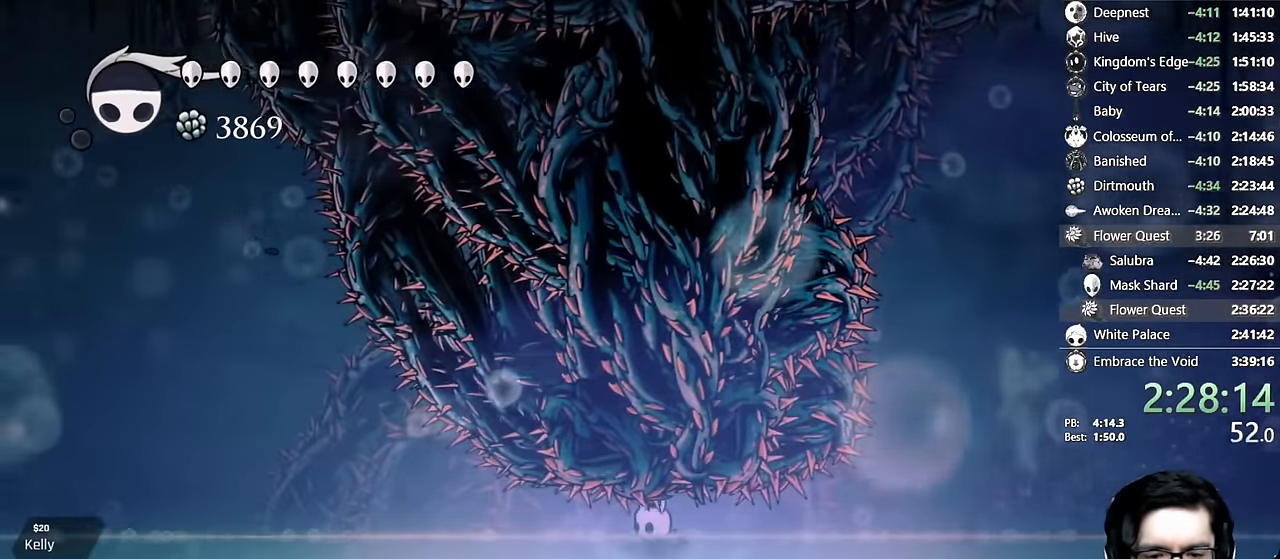
{"buttons": ["DPAD_LEFT"], "left_stick": "center", "right_stick": "center", "events": []}